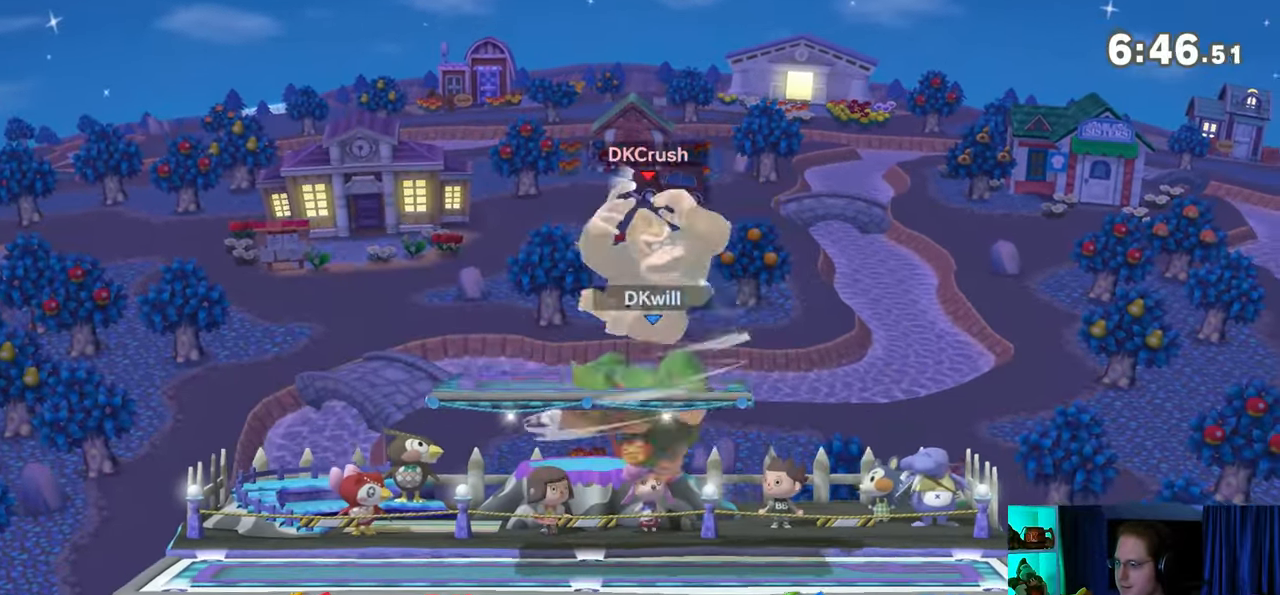
Gameplay with a controller (Nintendo layout); each line is a JSON object with the inputs held at the frame after it. "events" lists button and stick changes between this image and that frame as [ms after this image, input, new state], when the widget could be followed in between. Not read: L3 R3.
{"buttons": ["A"], "left_stick": "up", "right_stick": "center", "events": [[67, "Y", "up"], [200, "left_stick", "down"], [283, "left_stick", "center"], [383, "left_stick", "left"], [433, "Y", "down"], [467, "A", "down"], [467, "Y", "up"], [467, "left_stick", "up"]]}
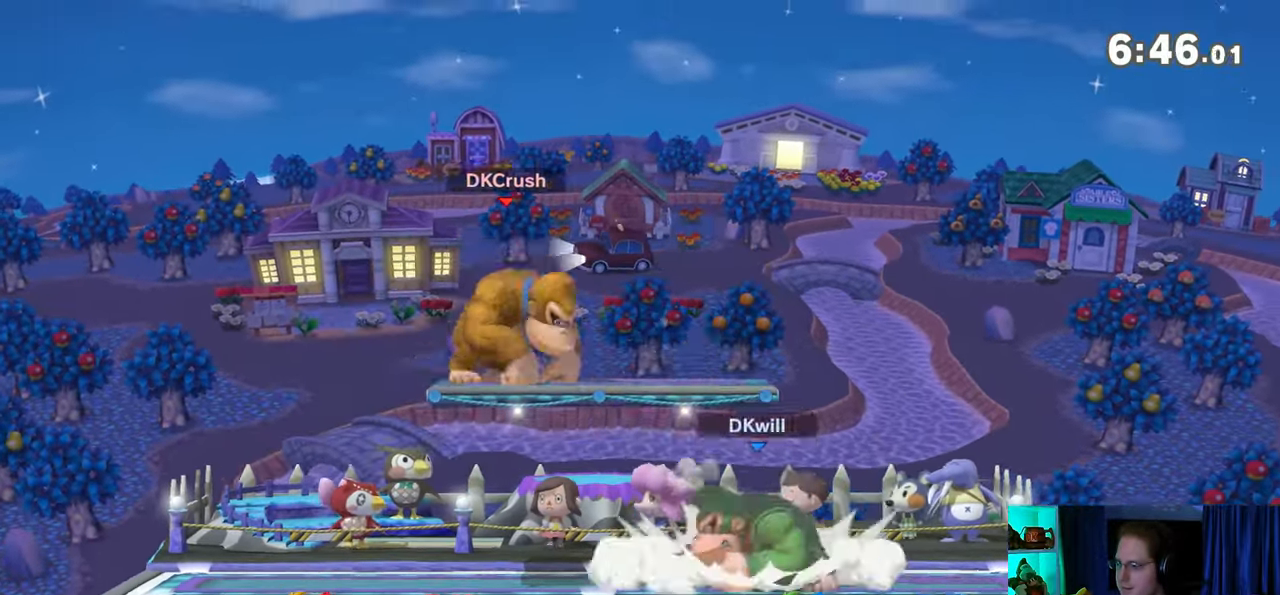
{"buttons": [], "left_stick": "down-left", "right_stick": "center", "events": [[67, "A", "up"], [133, "left_stick", "left"], [167, "Y", "down"], [233, "left_stick", "up-left"], [417, "Y", "up"], [417, "left_stick", "down-left"]]}
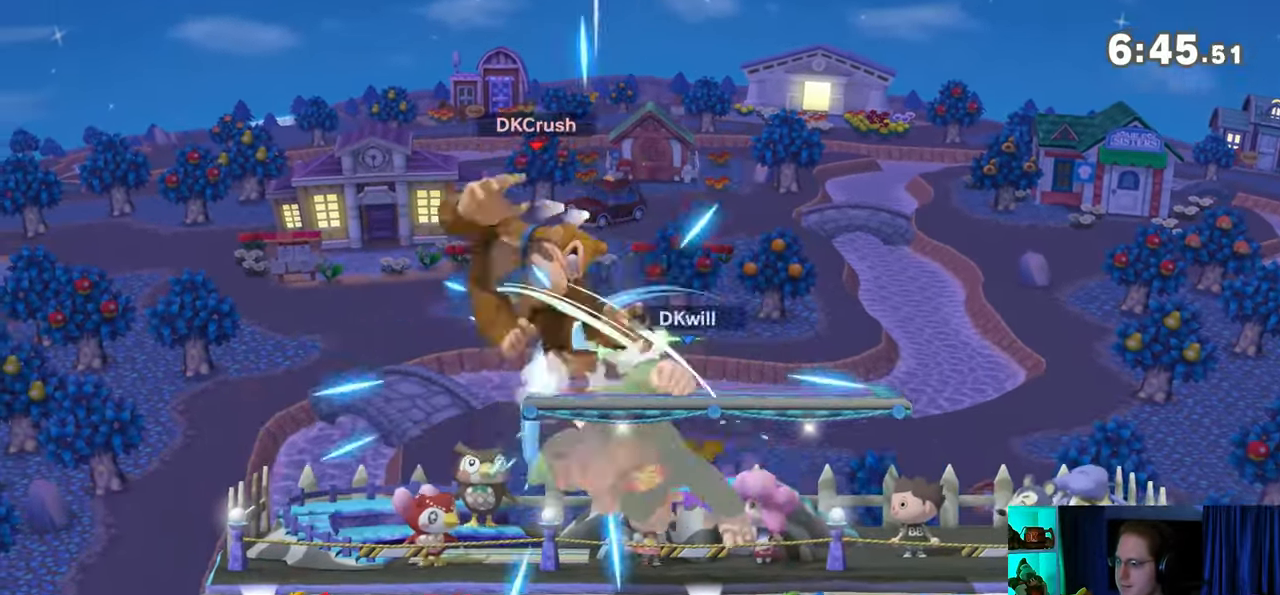
{"buttons": ["Y"], "left_stick": "center", "right_stick": "center", "events": [[67, "left_stick", "center"], [200, "left_stick", "down"], [250, "left_stick", "up"], [450, "Y", "down"], [450, "left_stick", "center"]]}
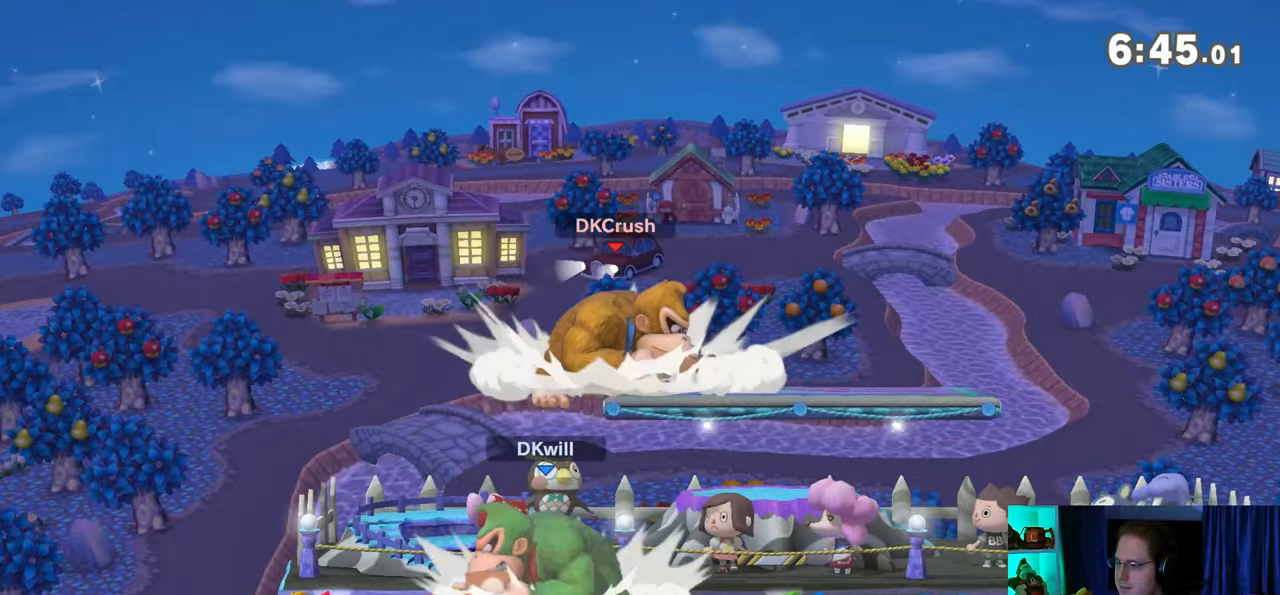
{"buttons": [], "left_stick": "center", "right_stick": "center", "events": [[100, "Y", "up"]]}
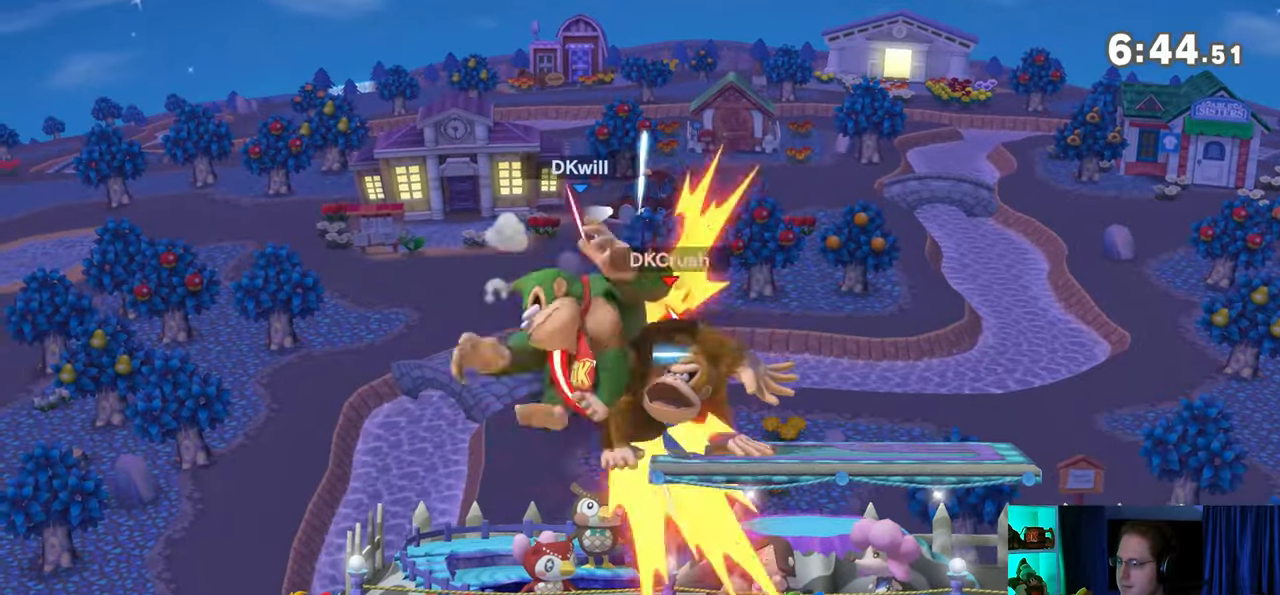
{"buttons": [], "left_stick": "center", "right_stick": "center", "events": [[417, "A", "down"], [467, "A", "up"]]}
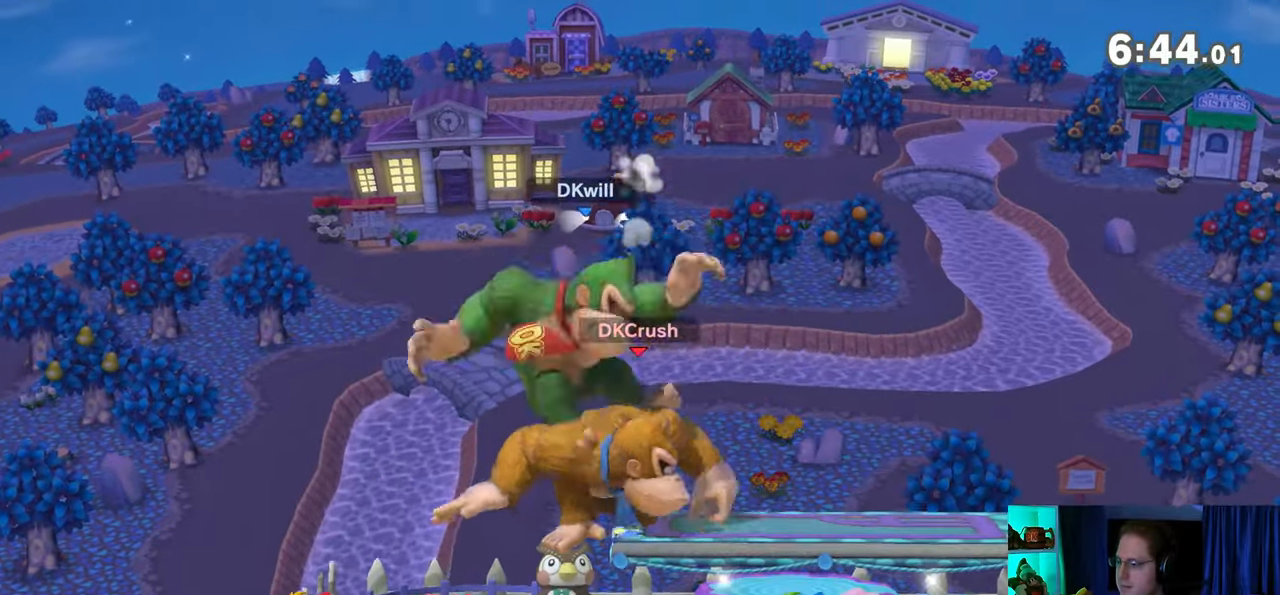
{"buttons": [], "left_stick": "center", "right_stick": "center", "events": []}
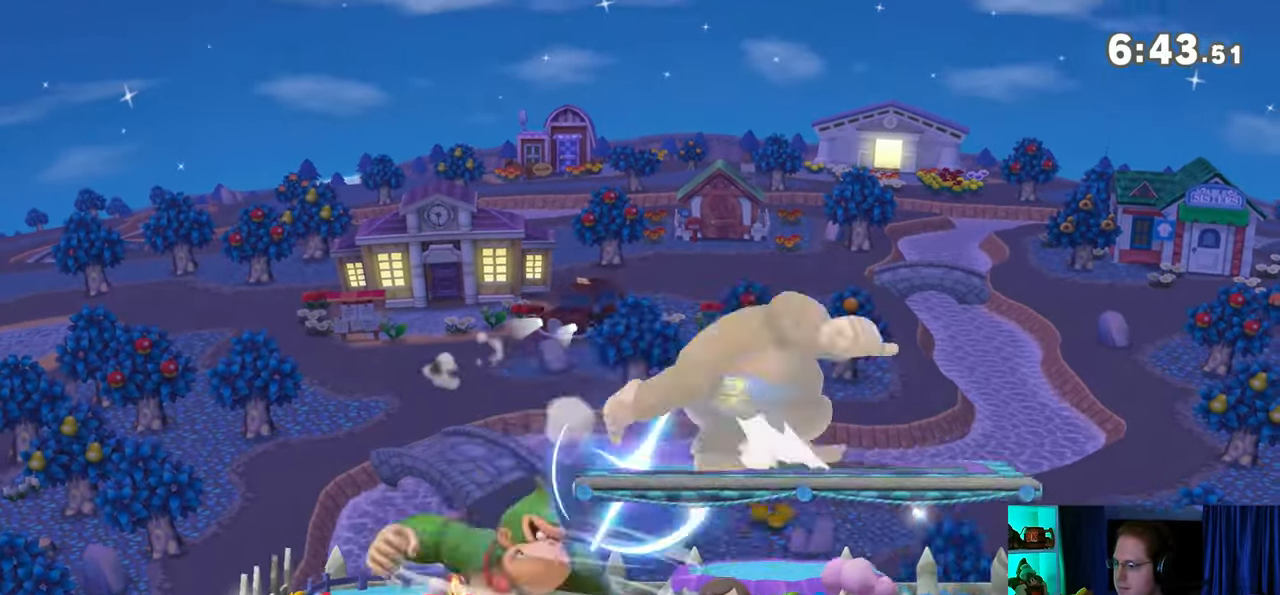
{"buttons": [], "left_stick": "right", "right_stick": "center", "events": [[250, "left_stick", "right"]]}
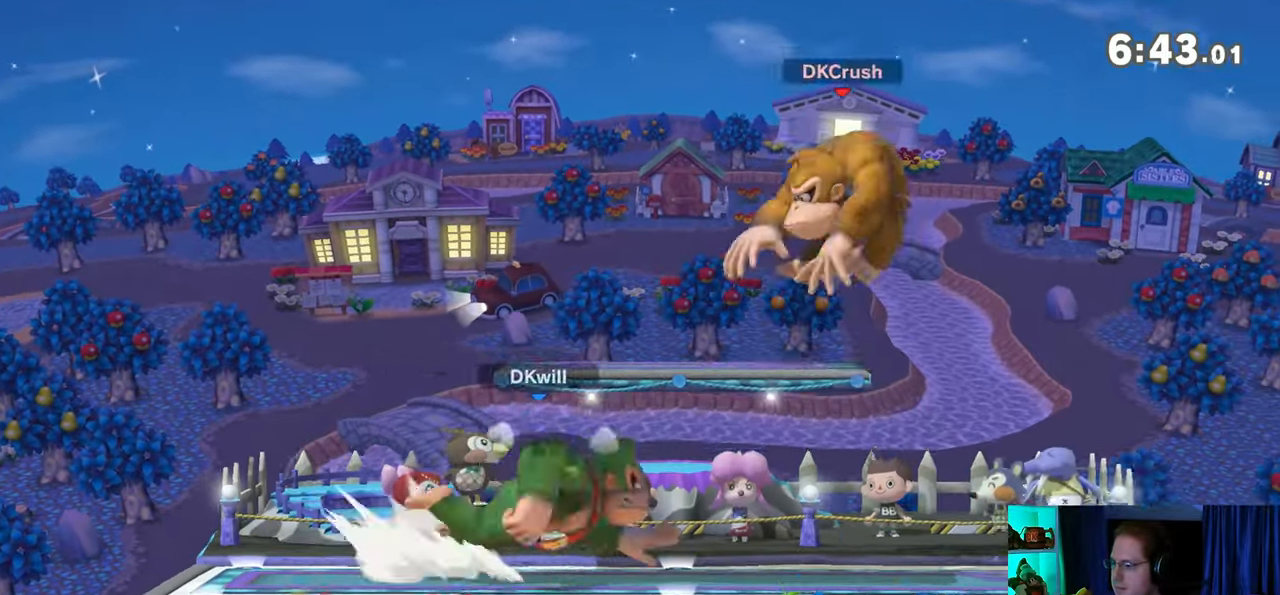
{"buttons": ["Y"], "left_stick": "right", "right_stick": "center", "events": [[100, "R1", "down"], [317, "left_stick", "center"], [350, "Y", "down"], [383, "left_stick", "right"], [417, "R1", "up"]]}
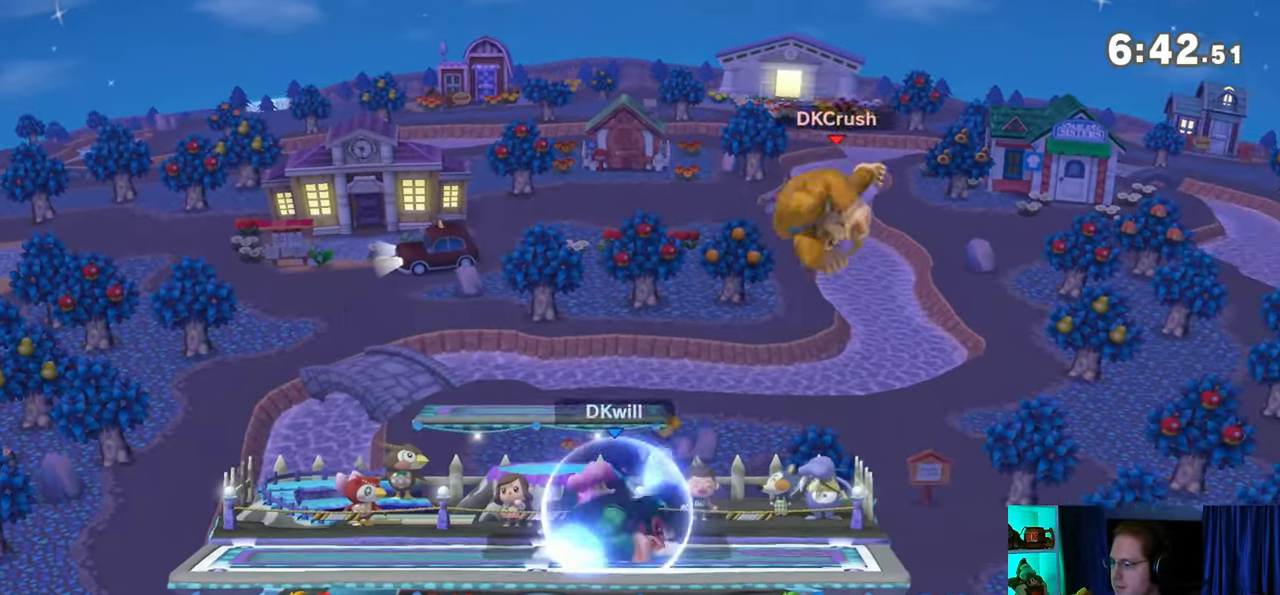
{"buttons": [], "left_stick": "down", "right_stick": "center", "events": [[67, "left_stick", "center"], [100, "Y", "up"], [267, "A", "down"], [383, "A", "up"], [433, "left_stick", "down"]]}
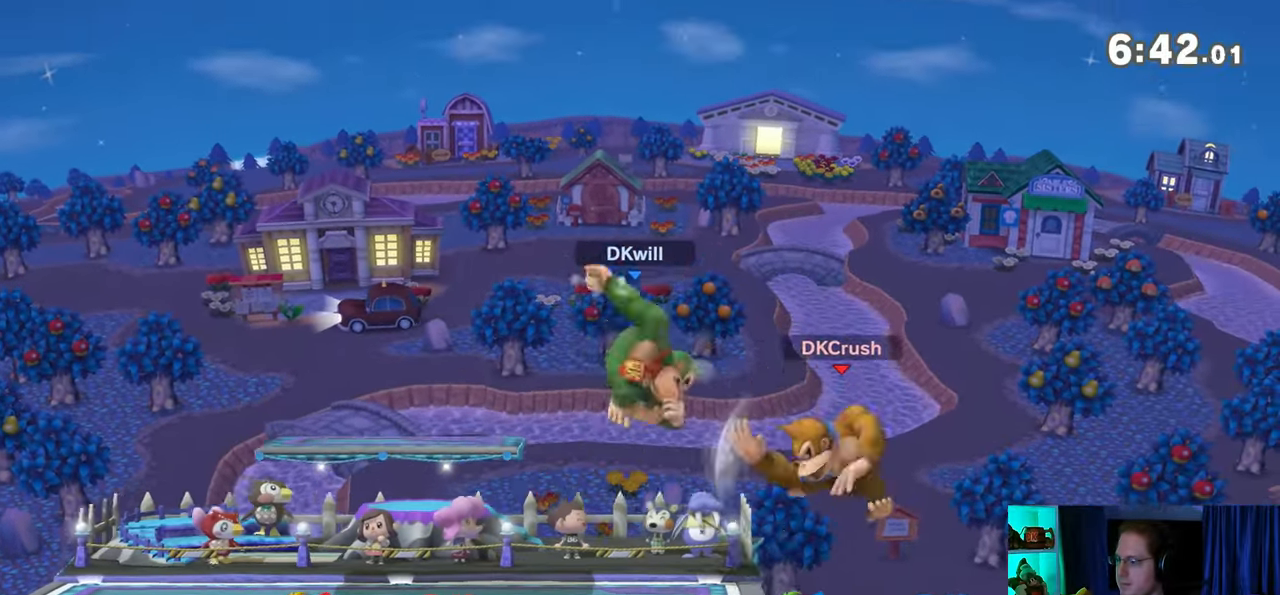
{"buttons": [], "left_stick": "left", "right_stick": "center", "events": [[167, "left_stick", "center"], [317, "left_stick", "right"], [500, "left_stick", "left"]]}
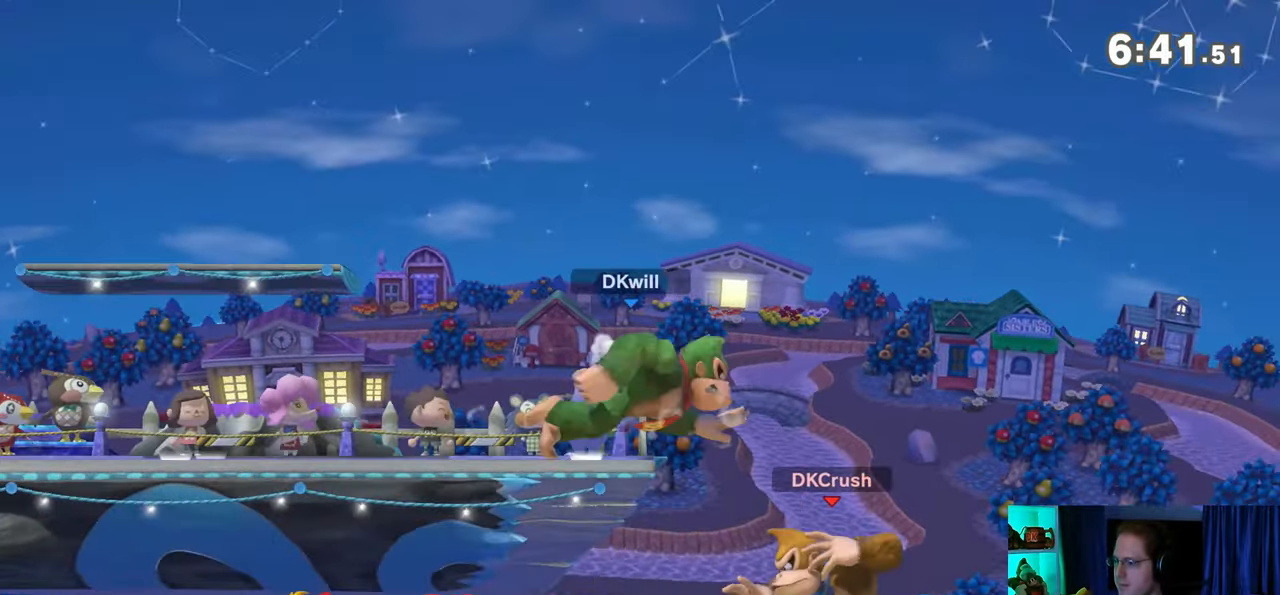
{"buttons": [], "left_stick": "right", "right_stick": "center", "events": [[200, "left_stick", "right"]]}
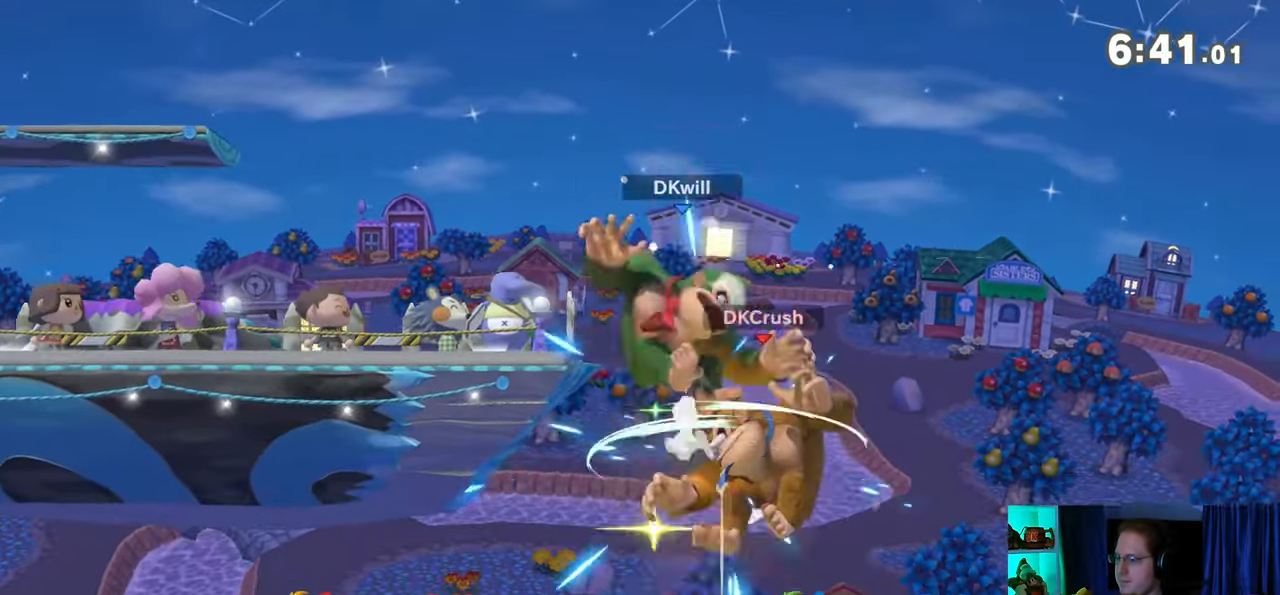
{"buttons": ["B"], "left_stick": "up-left", "right_stick": "center", "events": [[217, "left_stick", "center"], [283, "left_stick", "left"], [350, "Y", "down"], [350, "left_stick", "up-left"], [417, "B", "down"], [417, "Y", "up"]]}
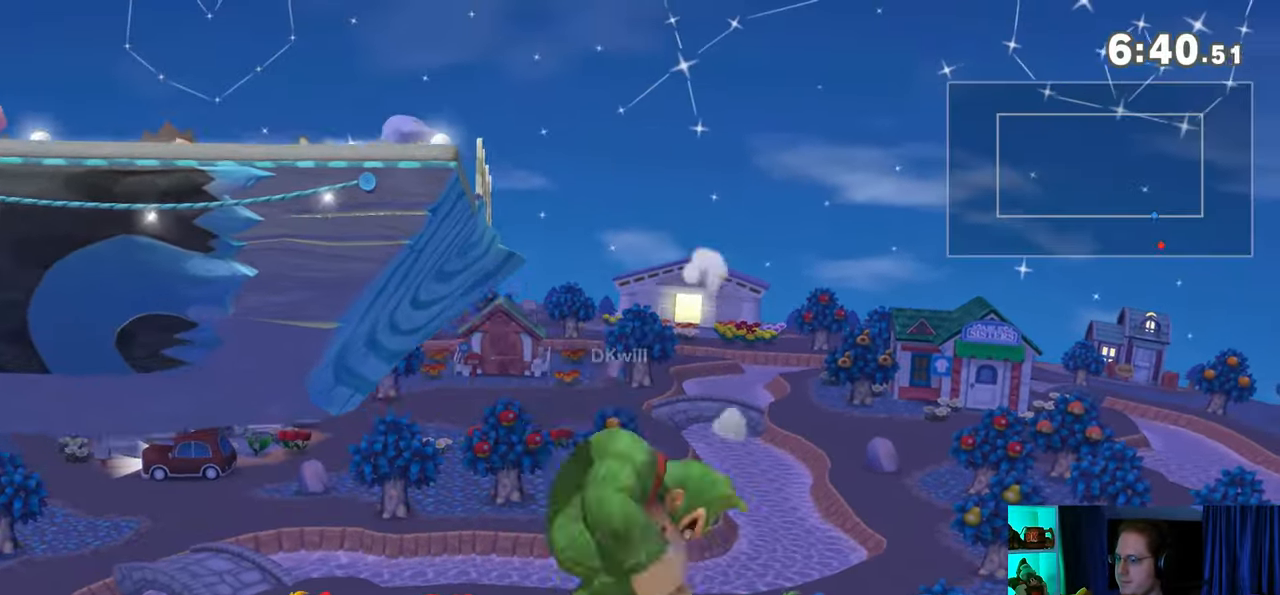
{"buttons": [], "left_stick": "center", "right_stick": "center", "events": [[200, "B", "up"], [317, "left_stick", "center"], [433, "left_stick", "right"], [500, "left_stick", "center"]]}
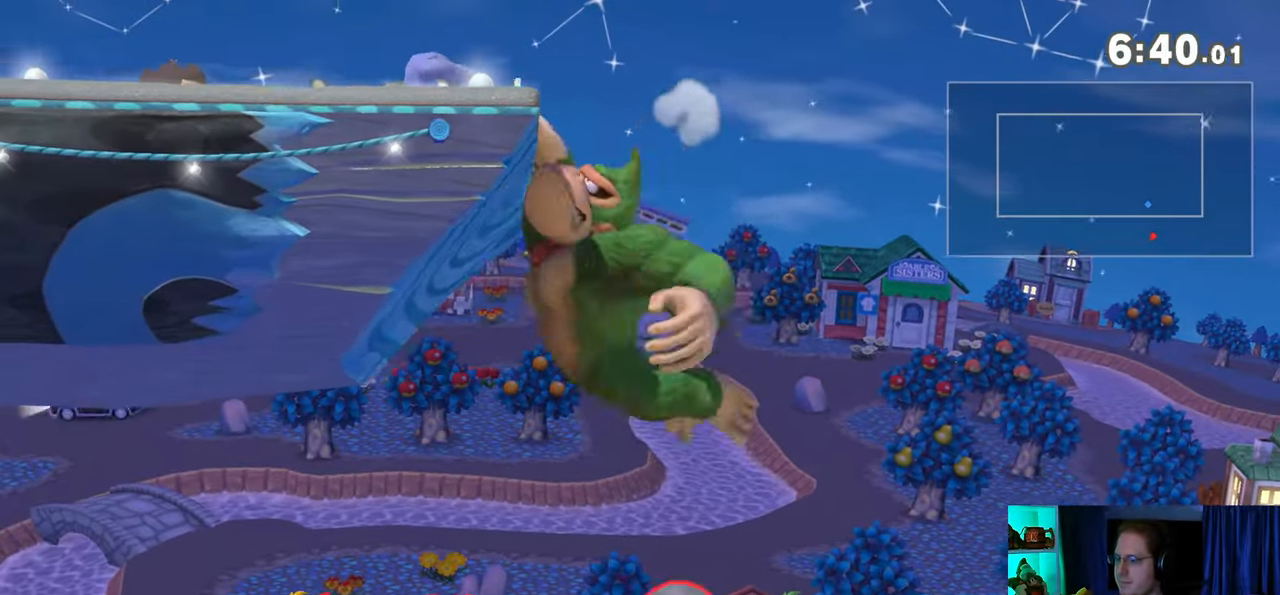
{"buttons": [], "left_stick": "up-left", "right_stick": "center", "events": [[33, "Y", "down"], [100, "A", "down"], [100, "Y", "up"], [133, "A", "up"], [200, "left_stick", "up-left"], [233, "Y", "down"], [450, "Y", "up"]]}
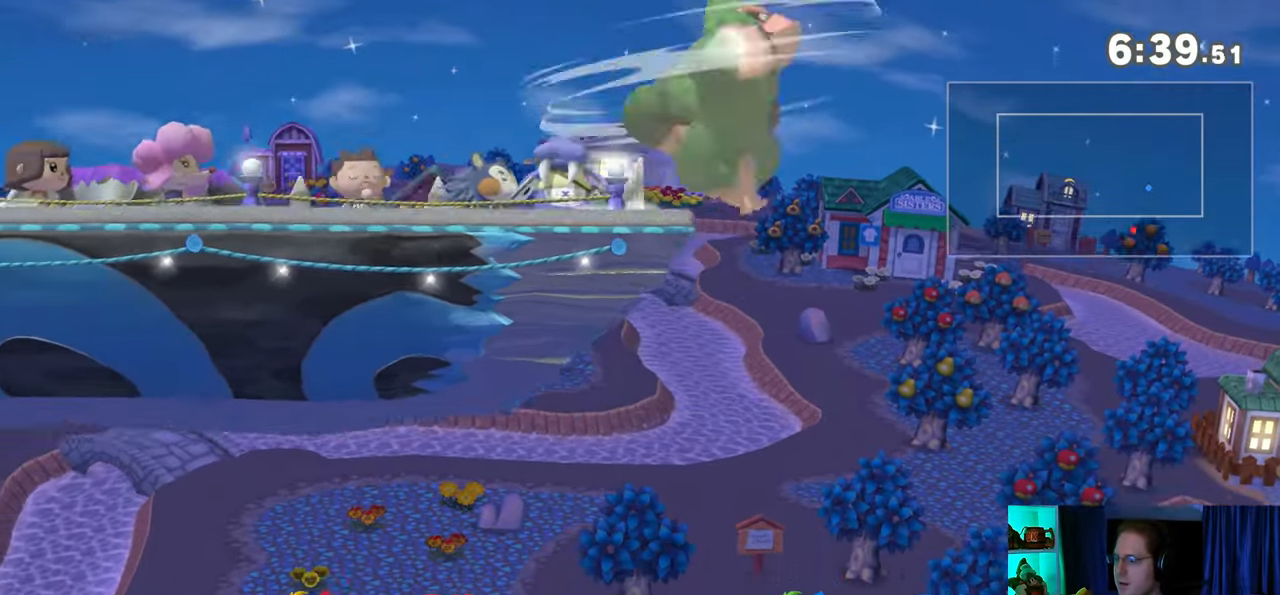
{"buttons": [], "left_stick": "center", "right_stick": "center", "events": [[33, "left_stick", "down-left"], [217, "left_stick", "left"], [283, "Y", "down"], [283, "left_stick", "center"], [317, "A", "down"], [317, "Y", "up"], [417, "A", "up"]]}
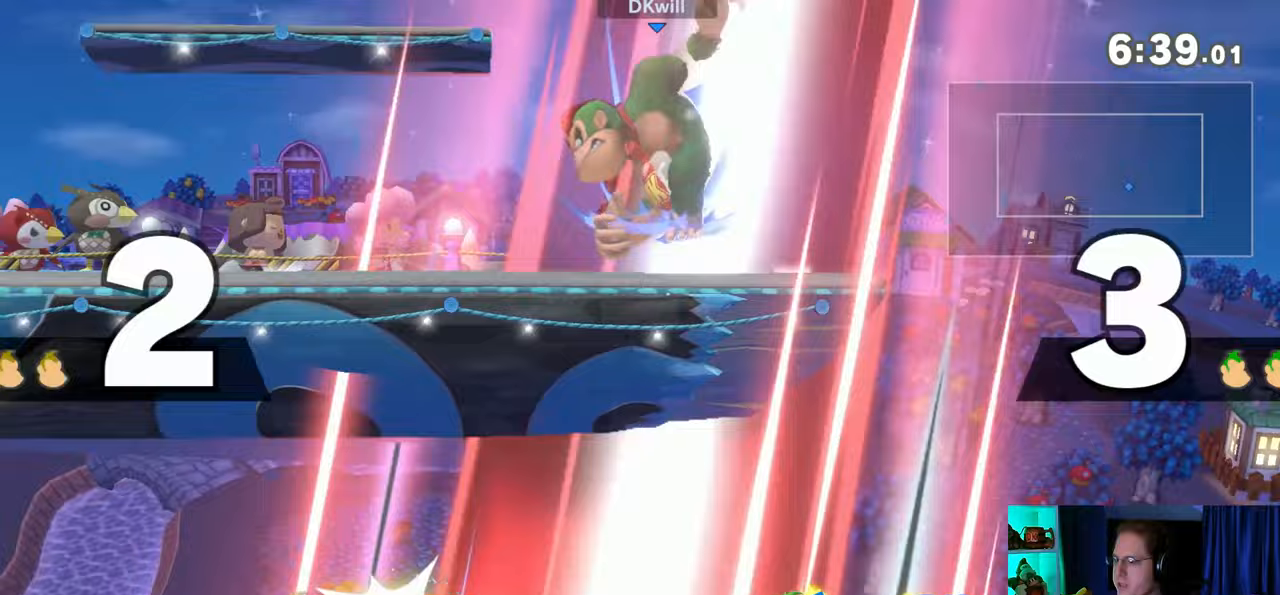
{"buttons": [], "left_stick": "down-right", "right_stick": "center", "events": [[133, "left_stick", "down-left"], [283, "left_stick", "center"], [350, "left_stick", "right"], [417, "left_stick", "down-right"]]}
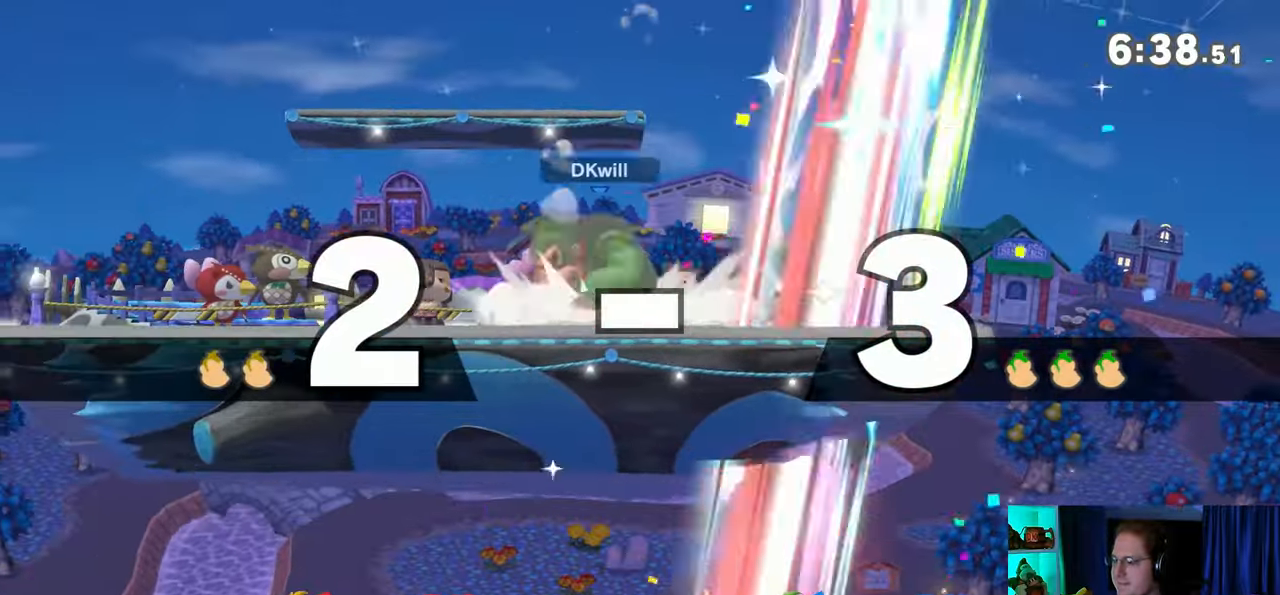
{"buttons": [], "left_stick": "left", "right_stick": "center", "events": [[100, "left_stick", "left"]]}
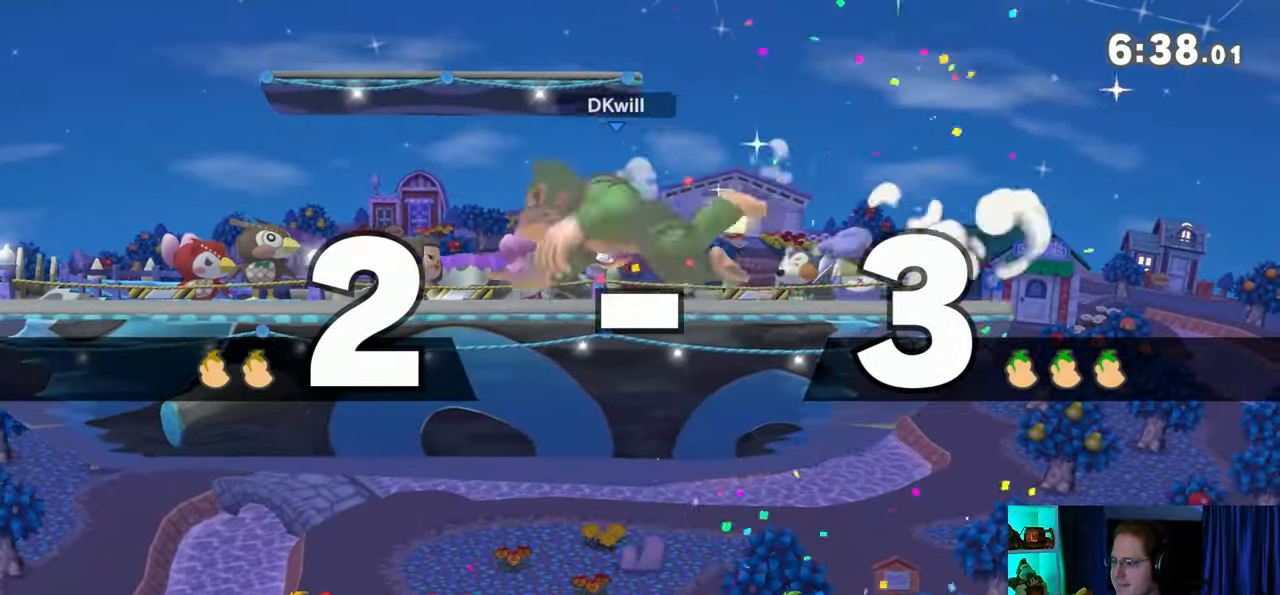
{"buttons": [], "left_stick": "up-left", "right_stick": "center", "events": [[200, "Y", "down"], [200, "left_stick", "center"], [217, "A", "down"], [217, "Y", "up"], [317, "A", "up"], [383, "left_stick", "up-left"]]}
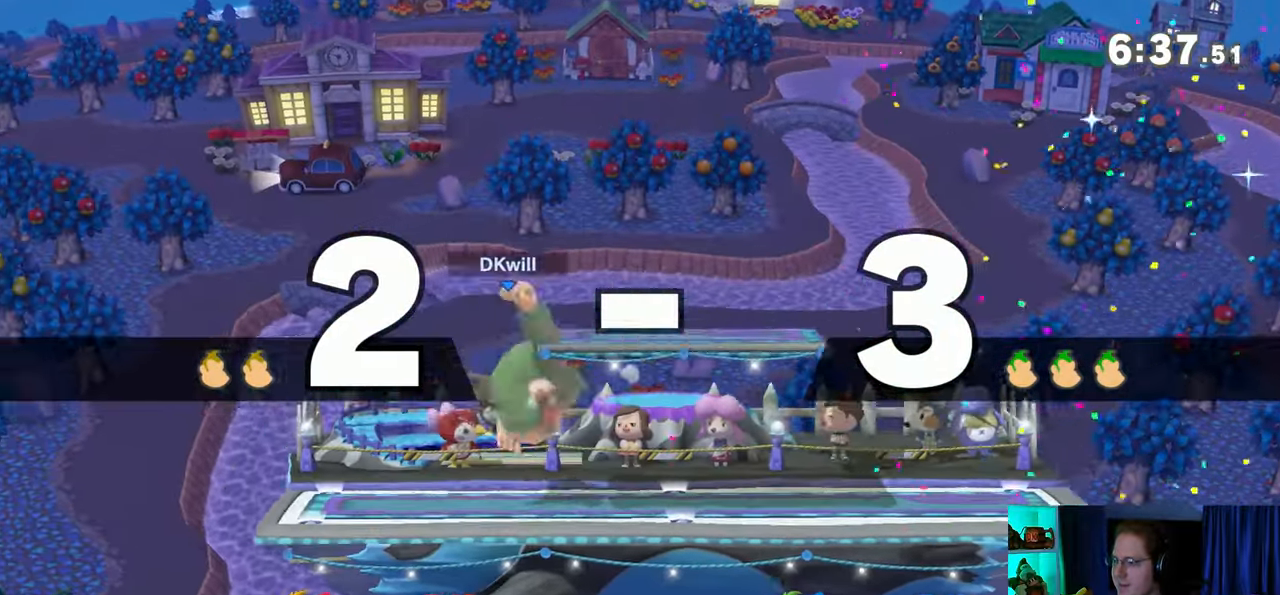
{"buttons": [], "left_stick": "center", "right_stick": "center", "events": [[33, "left_stick", "down"], [217, "left_stick", "left"], [317, "left_stick", "center"]]}
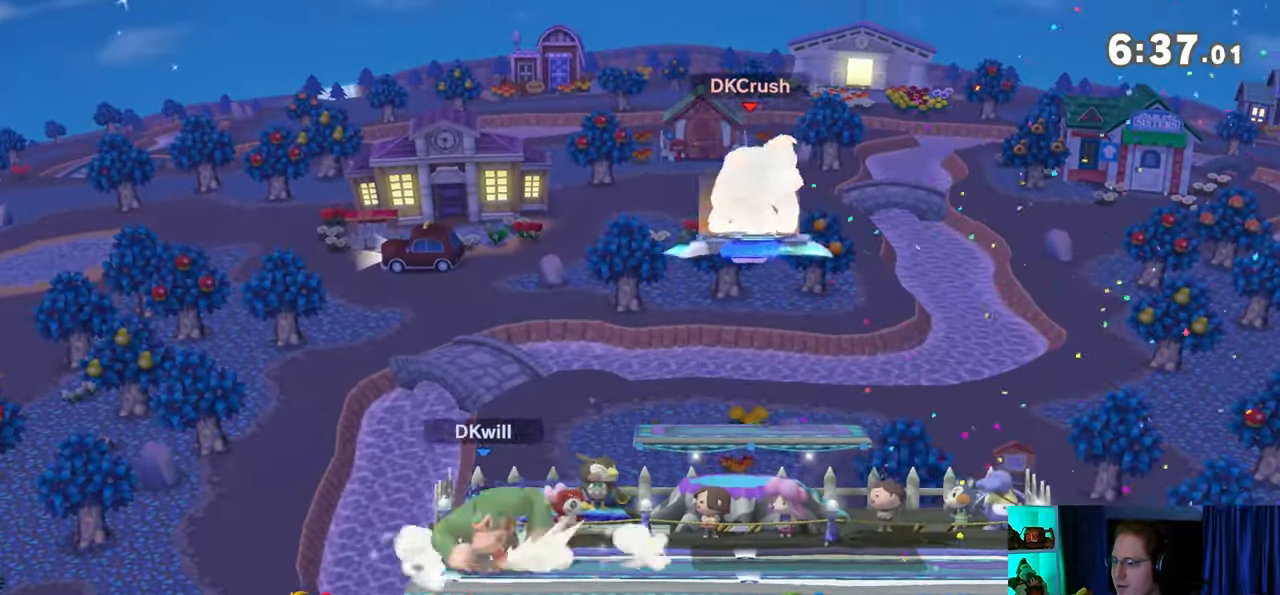
{"buttons": ["R1"], "left_stick": "right", "right_stick": "center", "events": [[17, "left_stick", "right"], [450, "R1", "down"]]}
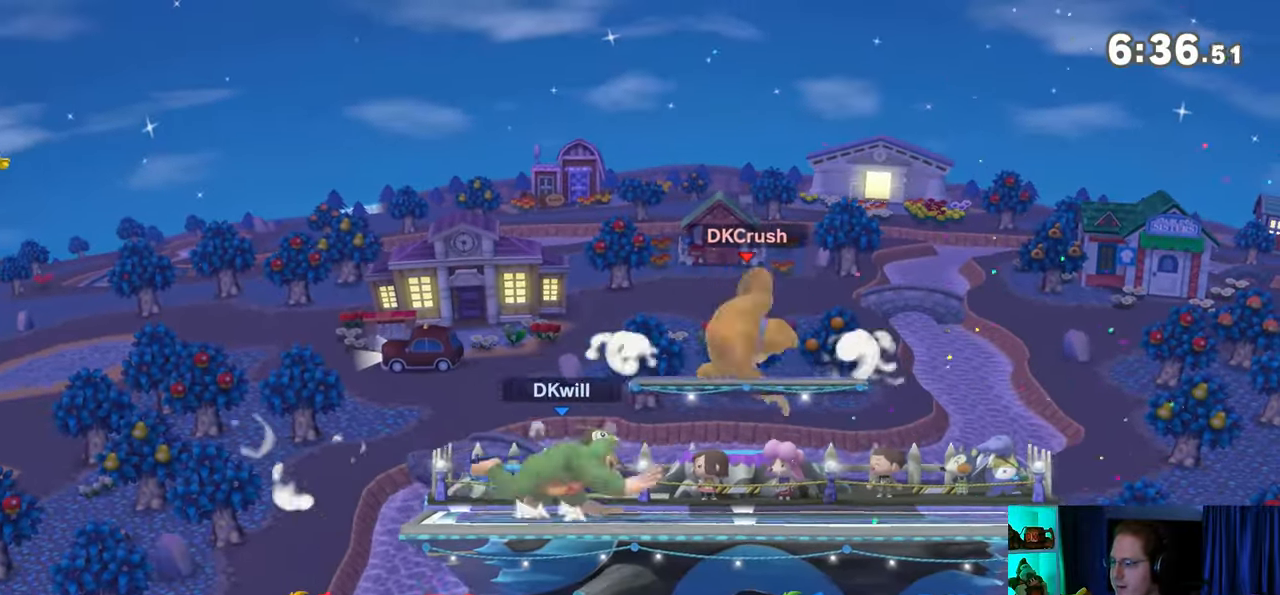
{"buttons": ["Y", "R1"], "left_stick": "up-left", "right_stick": "center", "events": [[167, "left_stick", "center"], [383, "Y", "down"], [467, "left_stick", "up-left"]]}
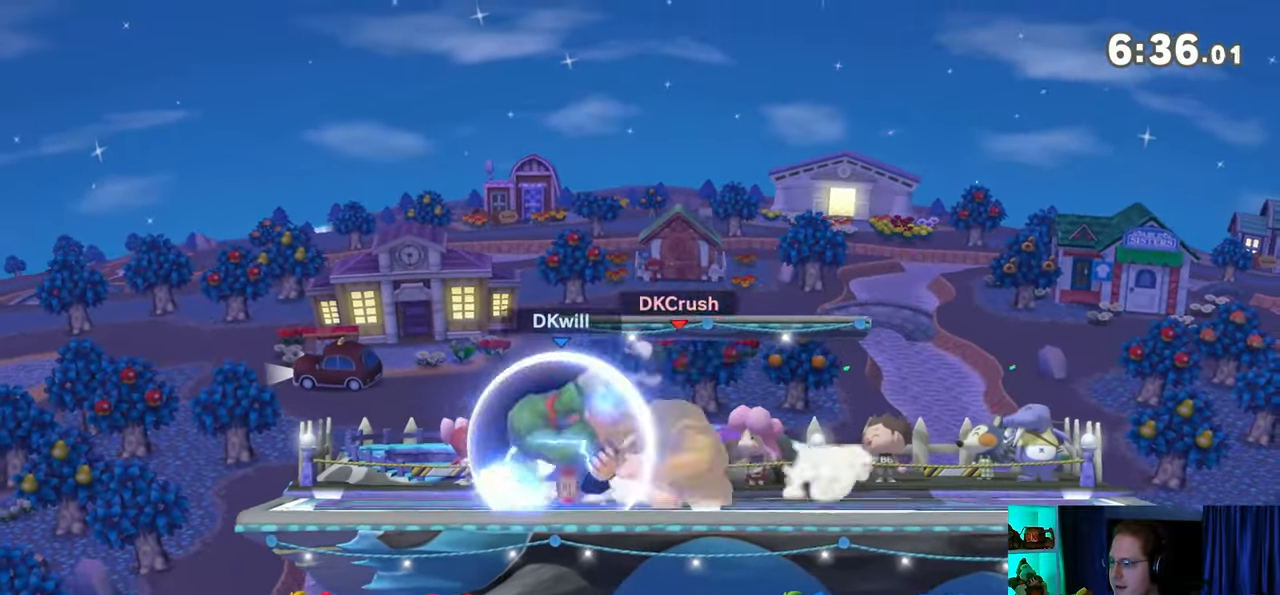
{"buttons": [], "left_stick": "center", "right_stick": "center", "events": [[167, "Y", "up"], [267, "R1", "up"], [317, "left_stick", "center"]]}
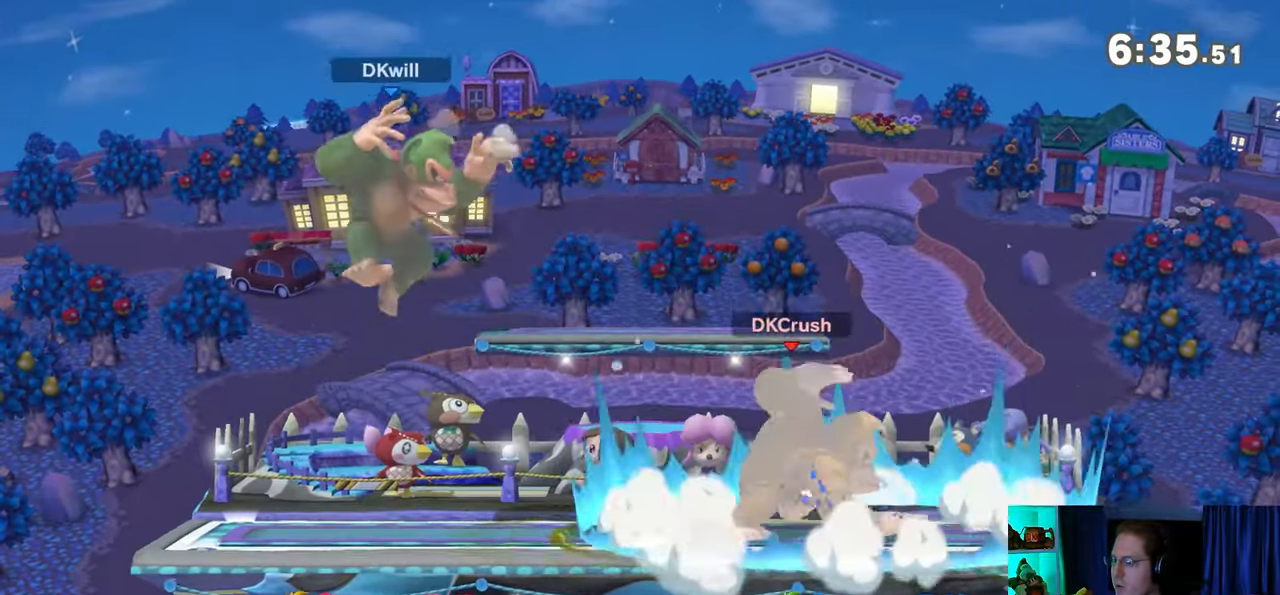
{"buttons": [], "left_stick": "left", "right_stick": "center", "events": [[33, "Y", "down"], [100, "Y", "up"], [167, "Y", "down"], [217, "Y", "up"], [217, "left_stick", "left"]]}
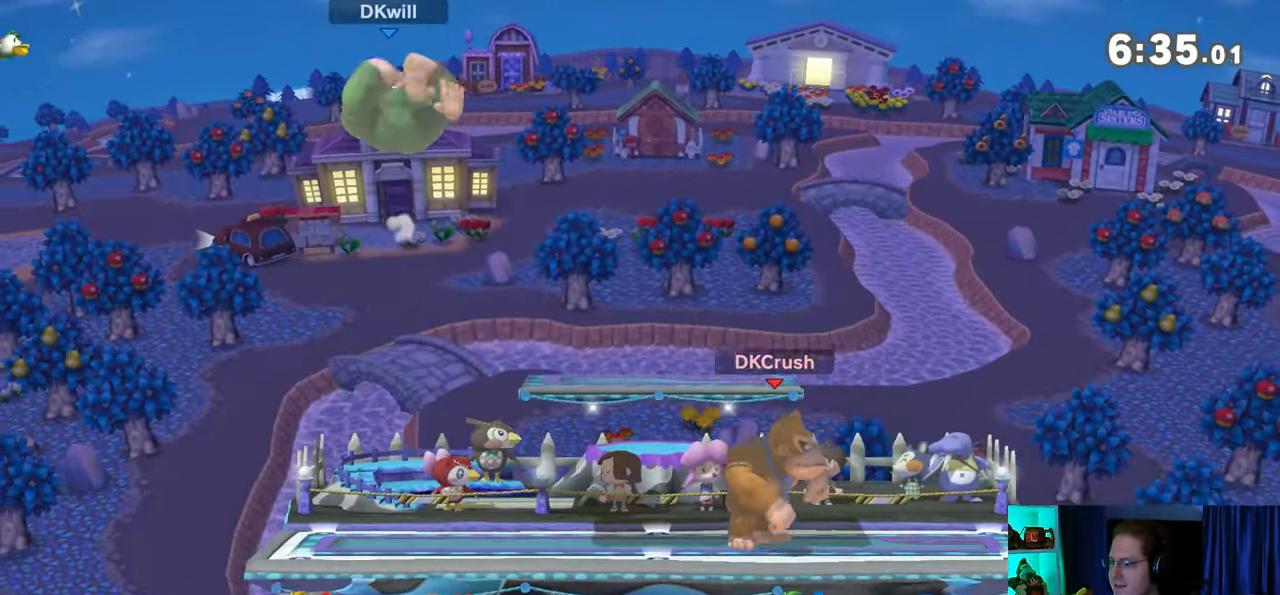
{"buttons": [], "left_stick": "right", "right_stick": "center", "events": [[67, "left_stick", "center"], [167, "left_stick", "down-left"], [200, "B", "down"], [217, "B", "up"], [250, "left_stick", "right"]]}
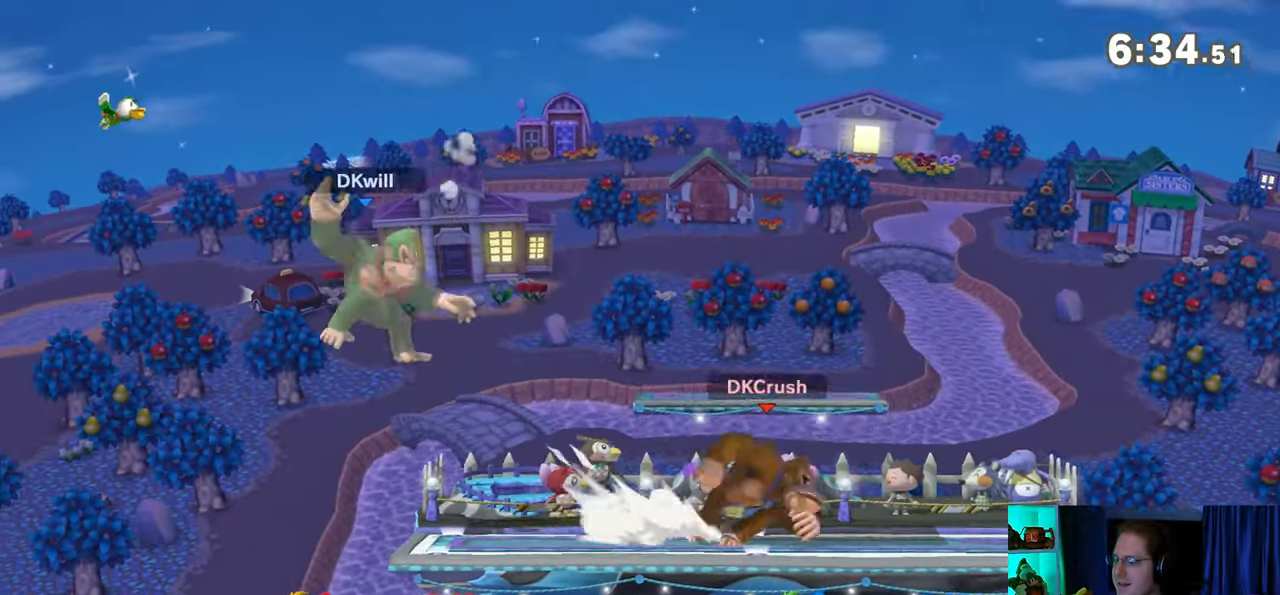
{"buttons": ["Y"], "left_stick": "right", "right_stick": "center", "events": [[350, "Y", "down"], [433, "Y", "up"], [500, "Y", "down"]]}
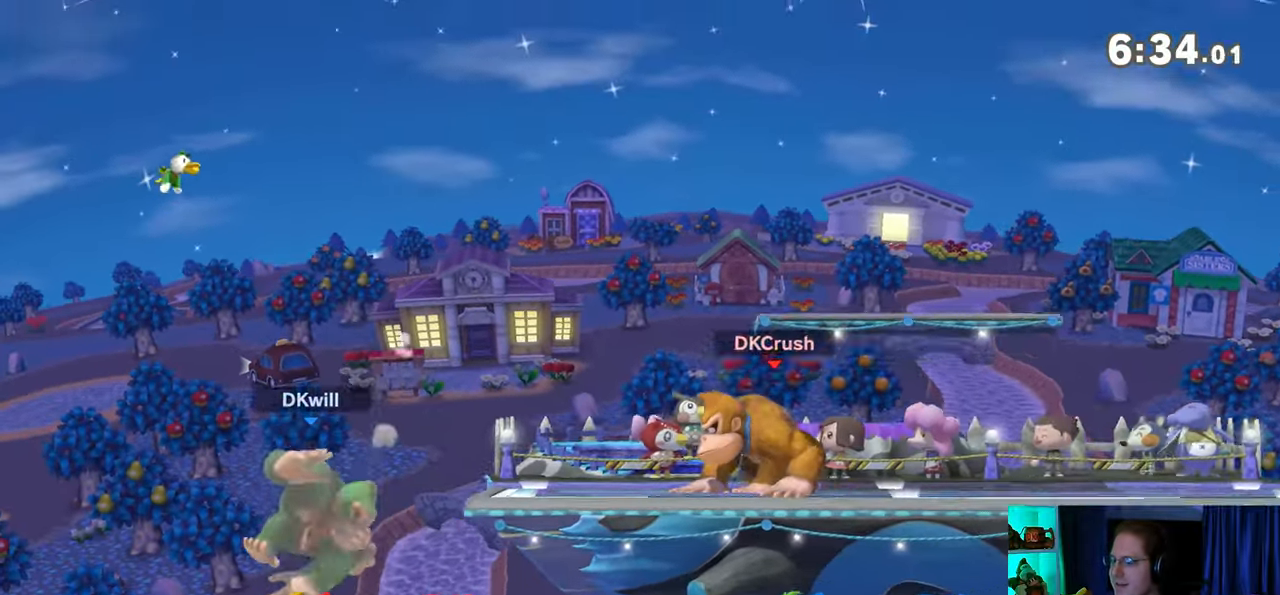
{"buttons": [], "left_stick": "right", "right_stick": "center", "events": [[133, "Y", "up"], [133, "left_stick", "up-right"], [233, "B", "down"], [317, "left_stick", "right"], [350, "B", "up"]]}
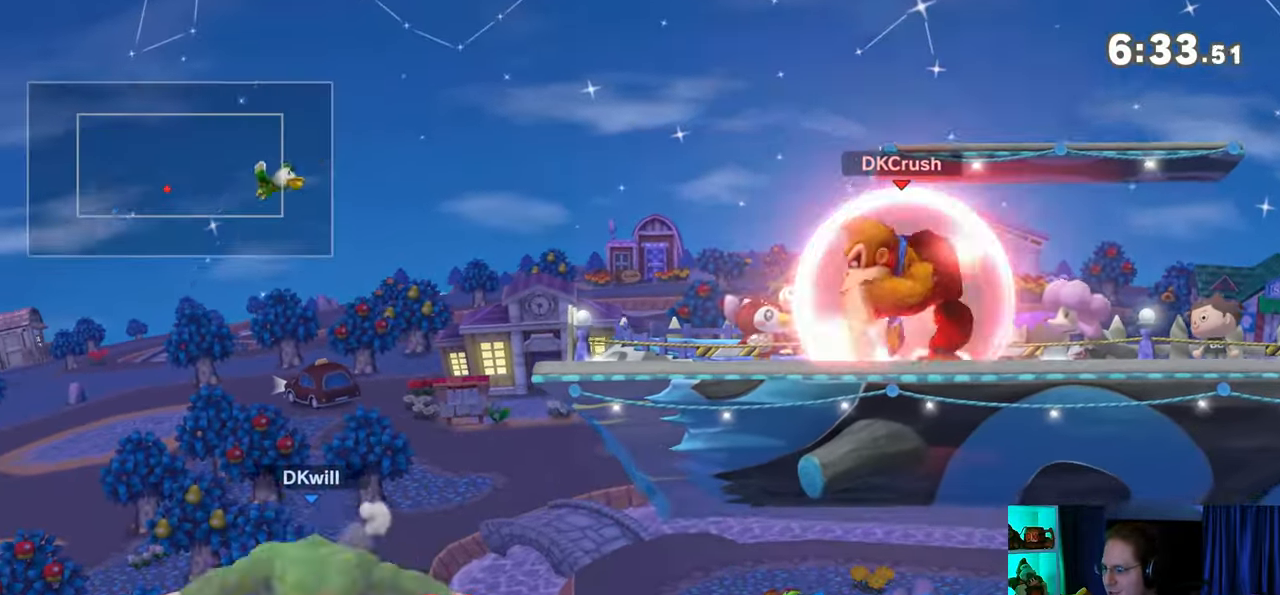
{"buttons": [], "left_stick": "right", "right_stick": "center", "events": []}